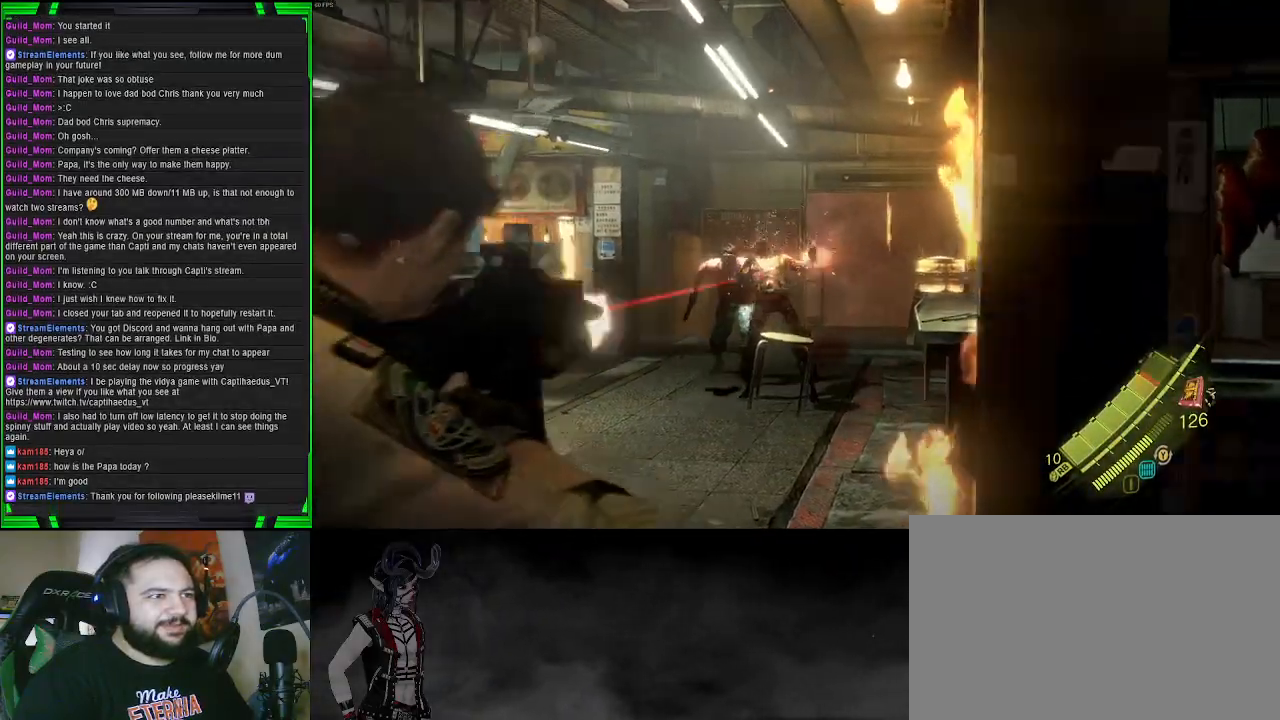
Gameplay with a controller (PlayStation layout); each line is a JSON object with the inputs held at the frame after it. "events" lists button and stick changes between this image and that frame as [ms after this image, input, new state], when the widget could be followed in between.
{"buttons": ["L2", "R2"], "left_stick": "up", "right_stick": "left", "events": [[17, "right_stick", "down-left"], [117, "R2", "up"], [217, "right_stick", "center"], [383, "R2", "down"], [400, "right_stick", "left"]]}
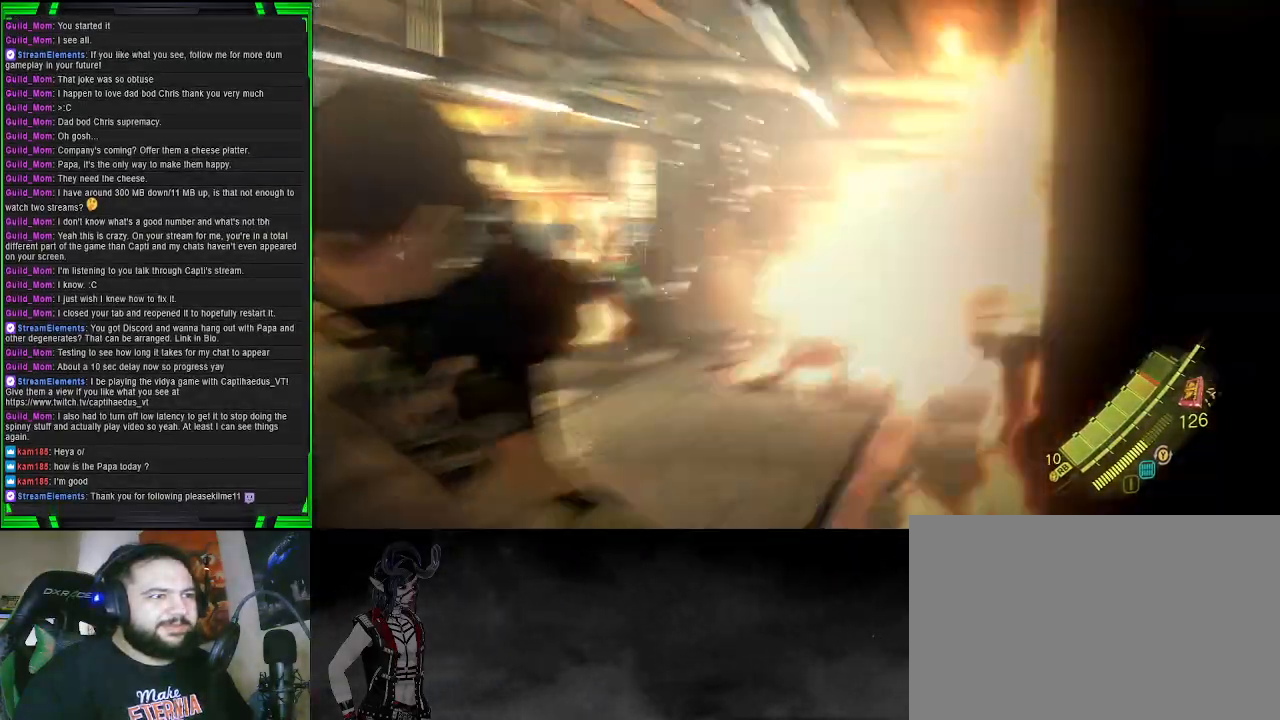
{"buttons": ["SQUARE"], "left_stick": "up", "right_stick": "center", "events": [[33, "R2", "up"], [200, "right_stick", "center"], [300, "L2", "up"], [500, "SQUARE", "down"]]}
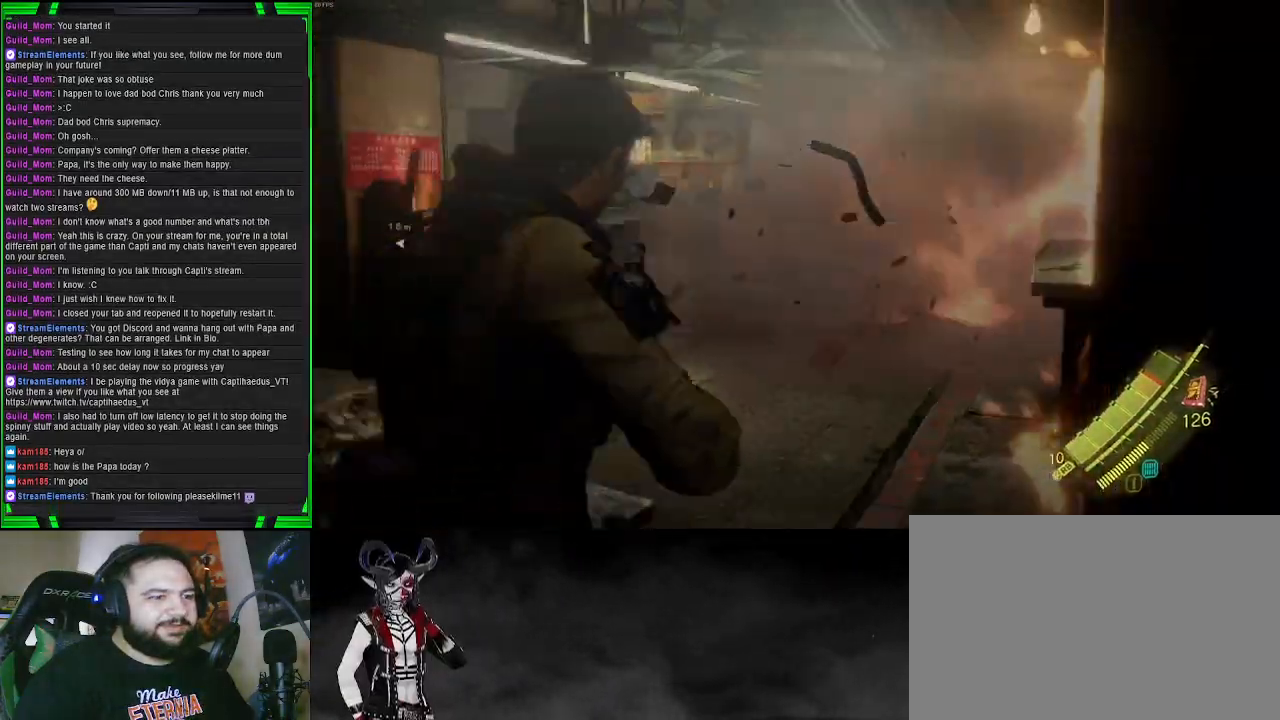
{"buttons": [], "left_stick": "up", "right_stick": "center", "events": [[133, "SQUARE", "up"], [317, "SQUARE", "down"], [450, "SQUARE", "up"]]}
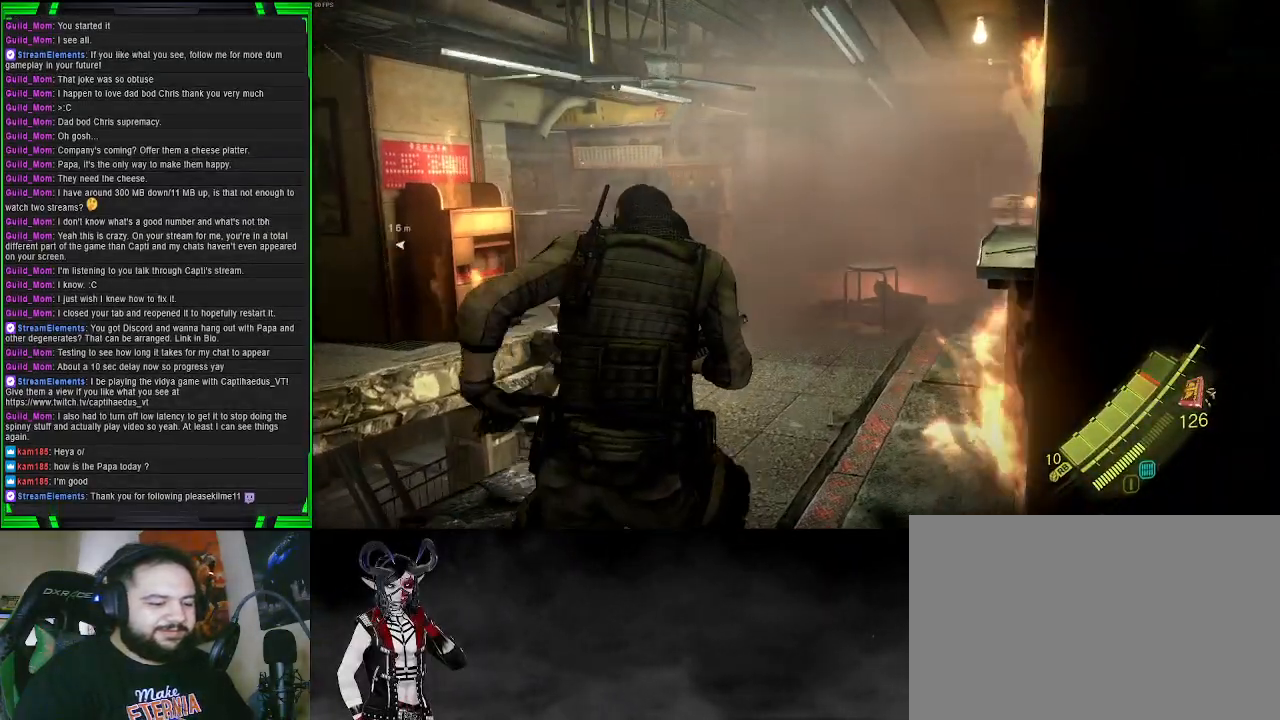
{"buttons": [], "left_stick": "up", "right_stick": "center", "events": []}
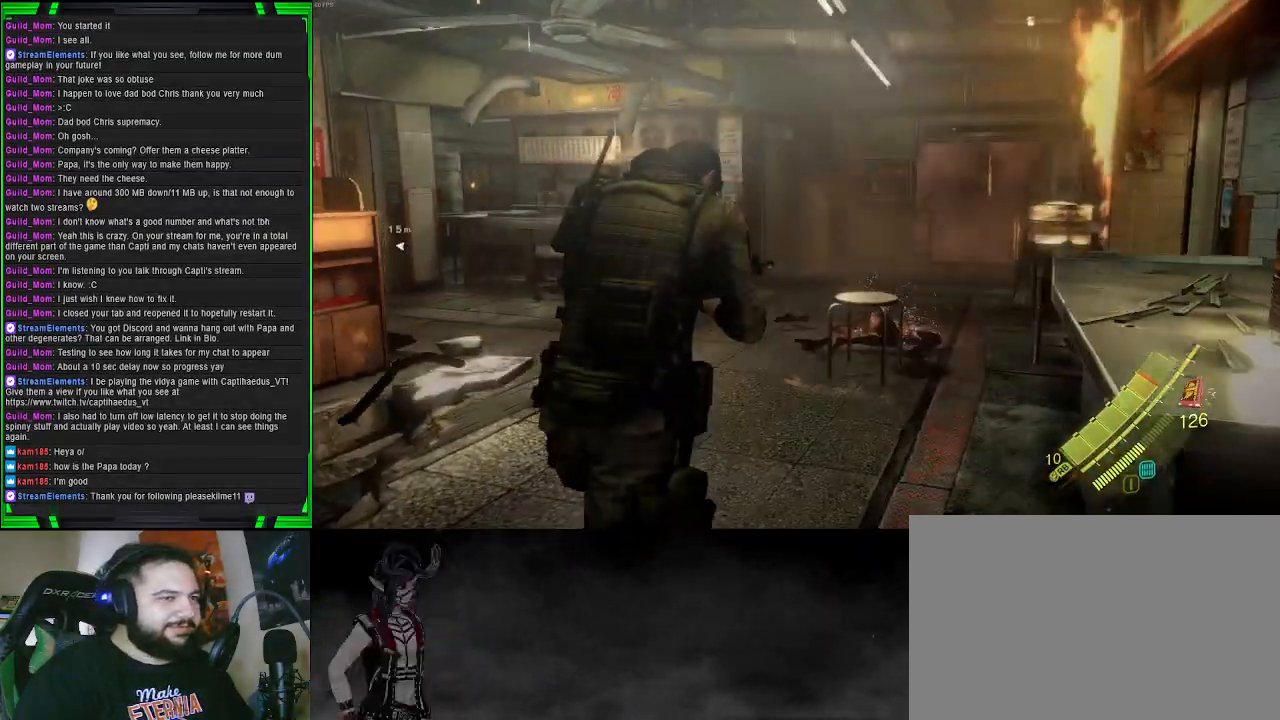
{"buttons": [], "left_stick": "up", "right_stick": "center", "events": []}
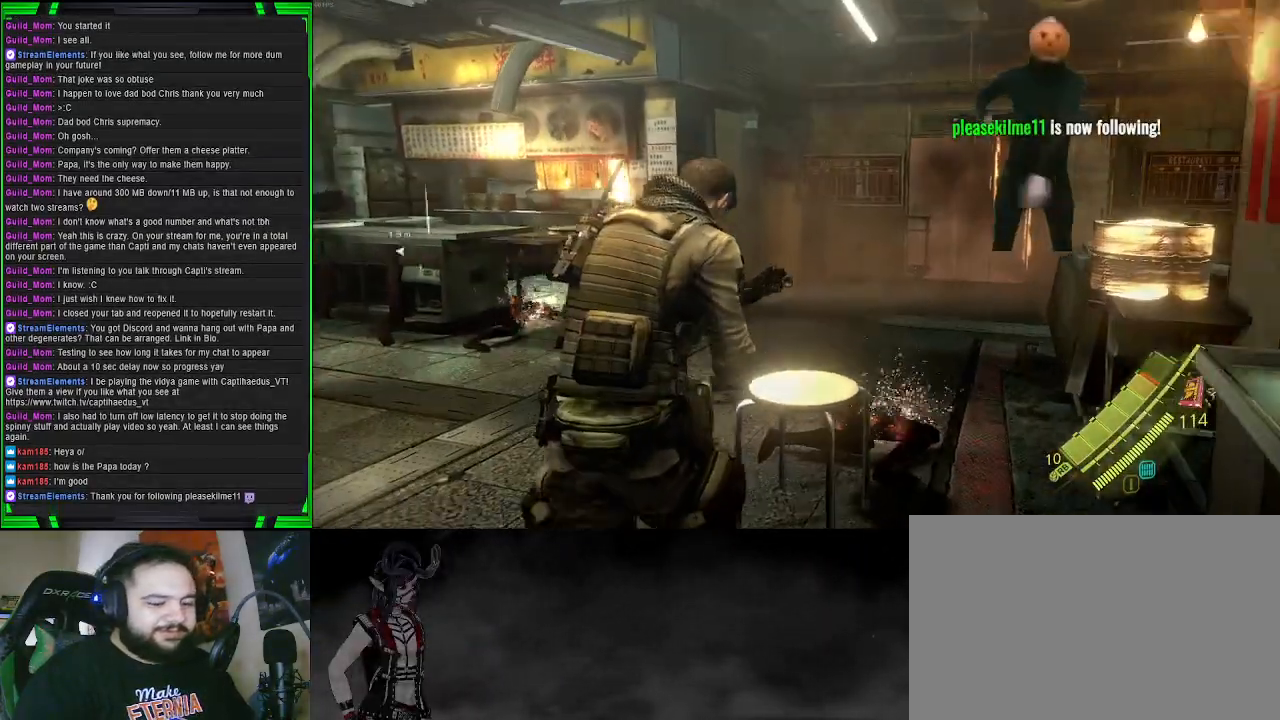
{"buttons": [], "left_stick": "up-right", "right_stick": "left", "events": [[133, "right_stick", "left"], [217, "left_stick", "up-right"]]}
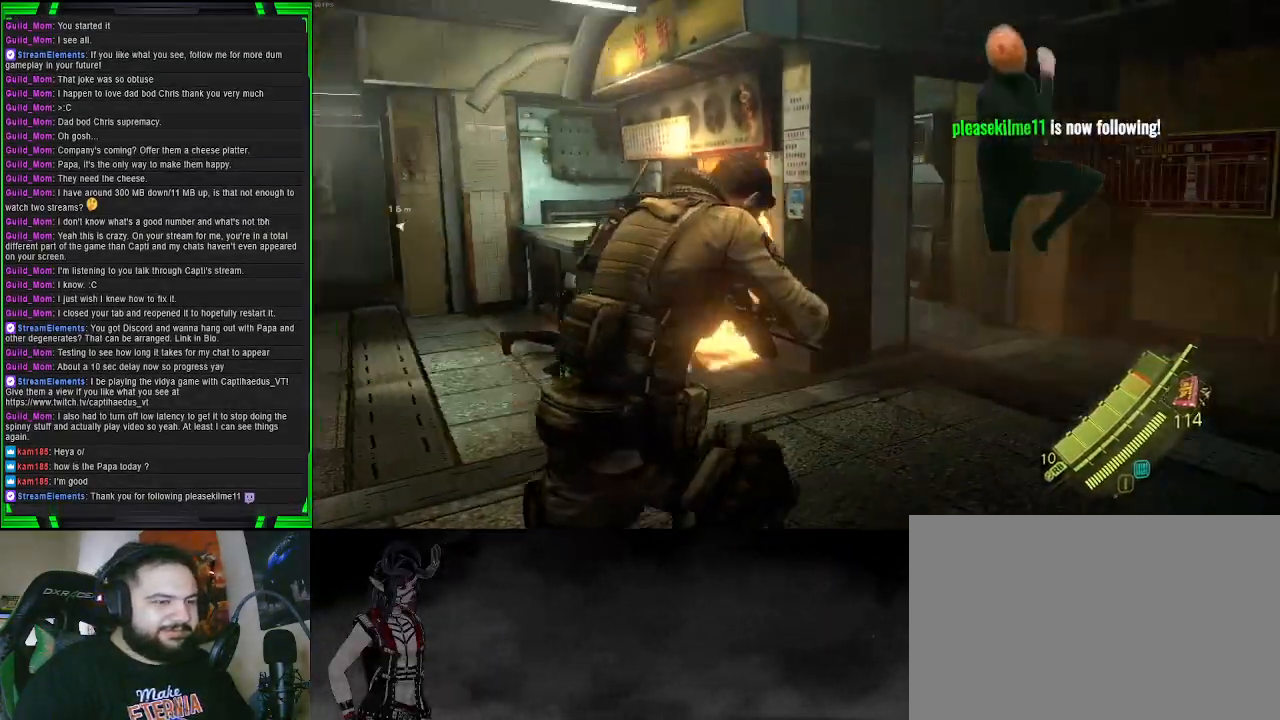
{"buttons": [], "left_stick": "up", "right_stick": "center", "events": [[183, "right_stick", "center"], [283, "right_stick", "left"], [300, "left_stick", "up"], [433, "right_stick", "center"]]}
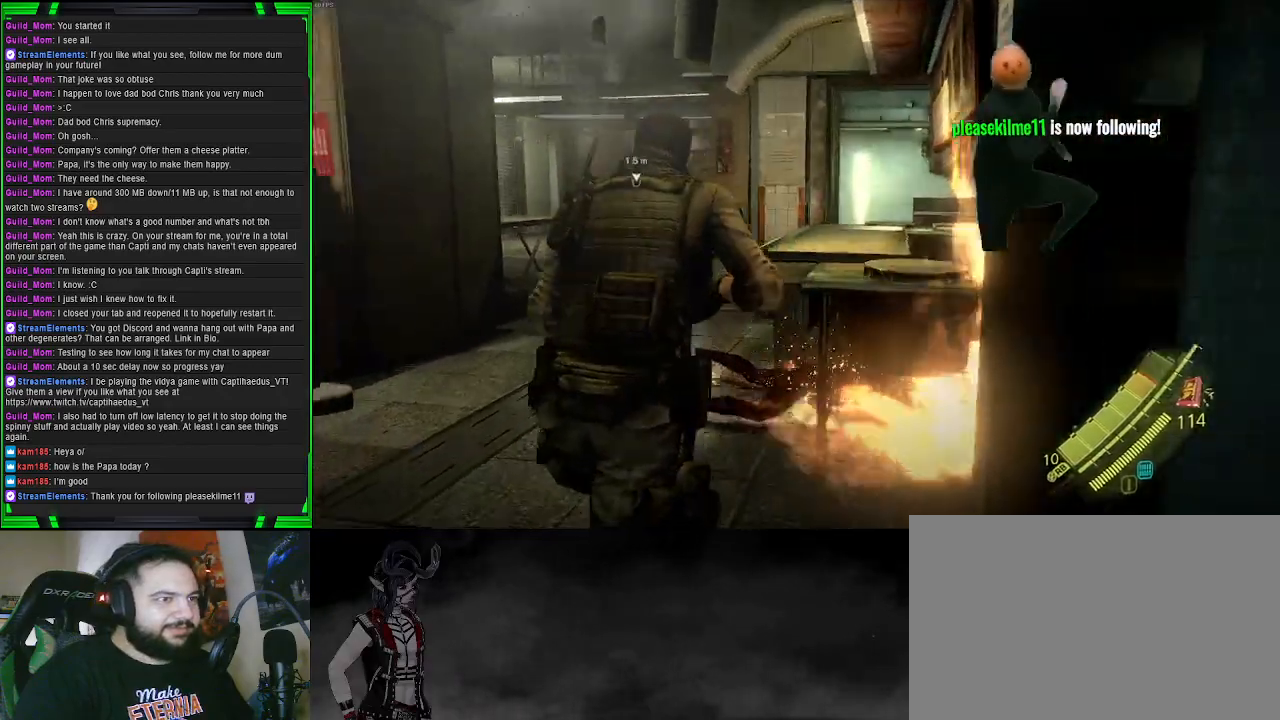
{"buttons": [], "left_stick": "up", "right_stick": "center", "events": [[200, "right_stick", "right"], [400, "right_stick", "center"]]}
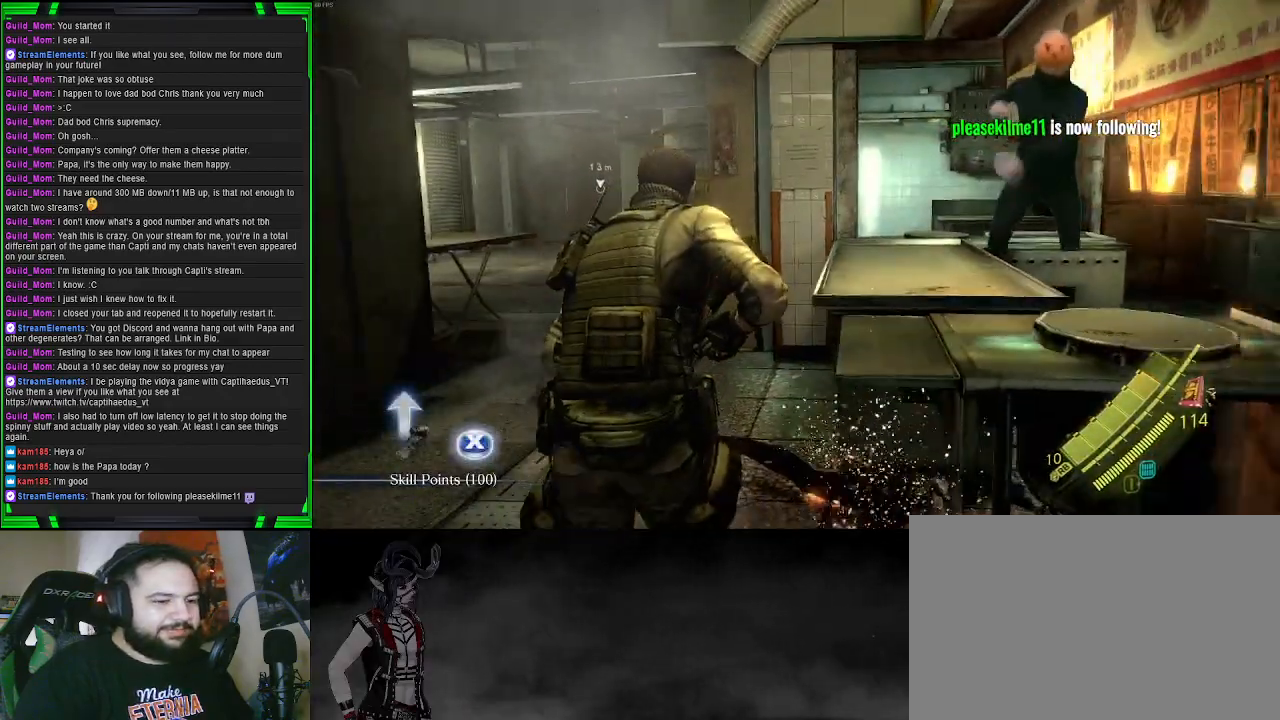
{"buttons": [], "left_stick": "center", "right_stick": "up-left", "events": [[133, "left_stick", "up-left"], [383, "left_stick", "left"], [383, "right_stick", "up-left"], [500, "left_stick", "center"]]}
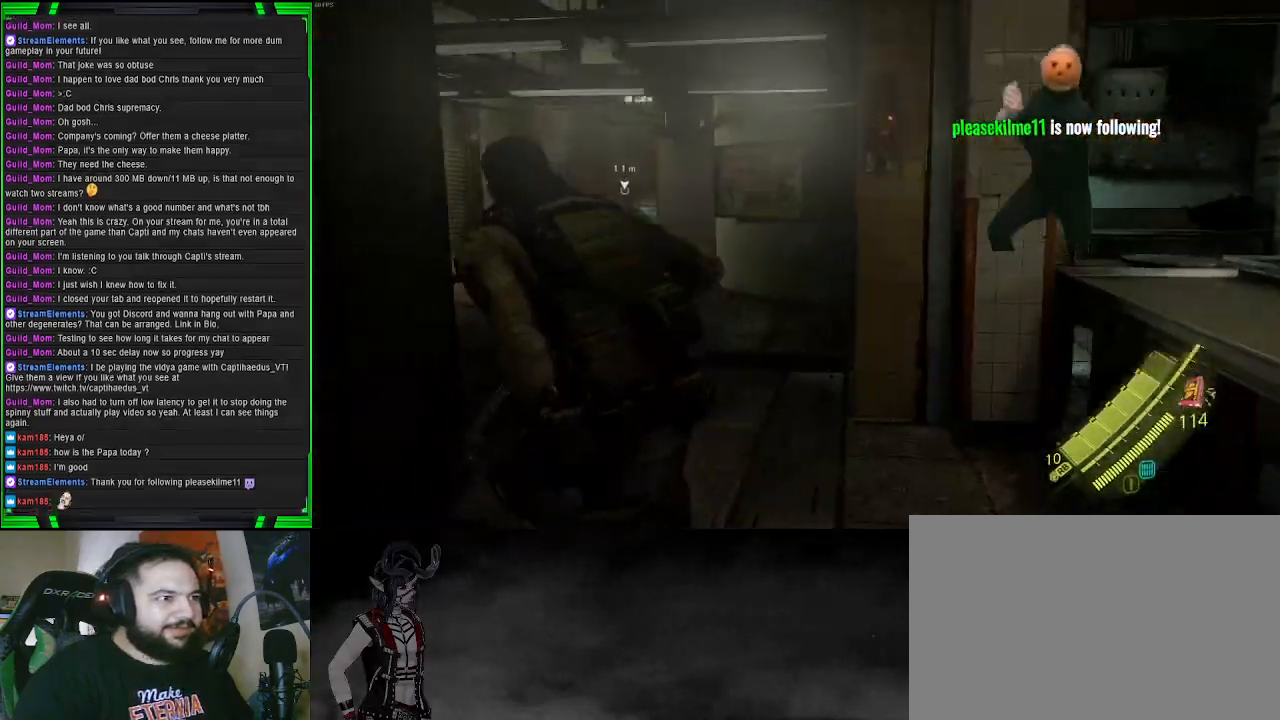
{"buttons": [], "left_stick": "up-right", "right_stick": "center", "events": [[133, "right_stick", "center"], [200, "left_stick", "up"], [300, "left_stick", "up-right"]]}
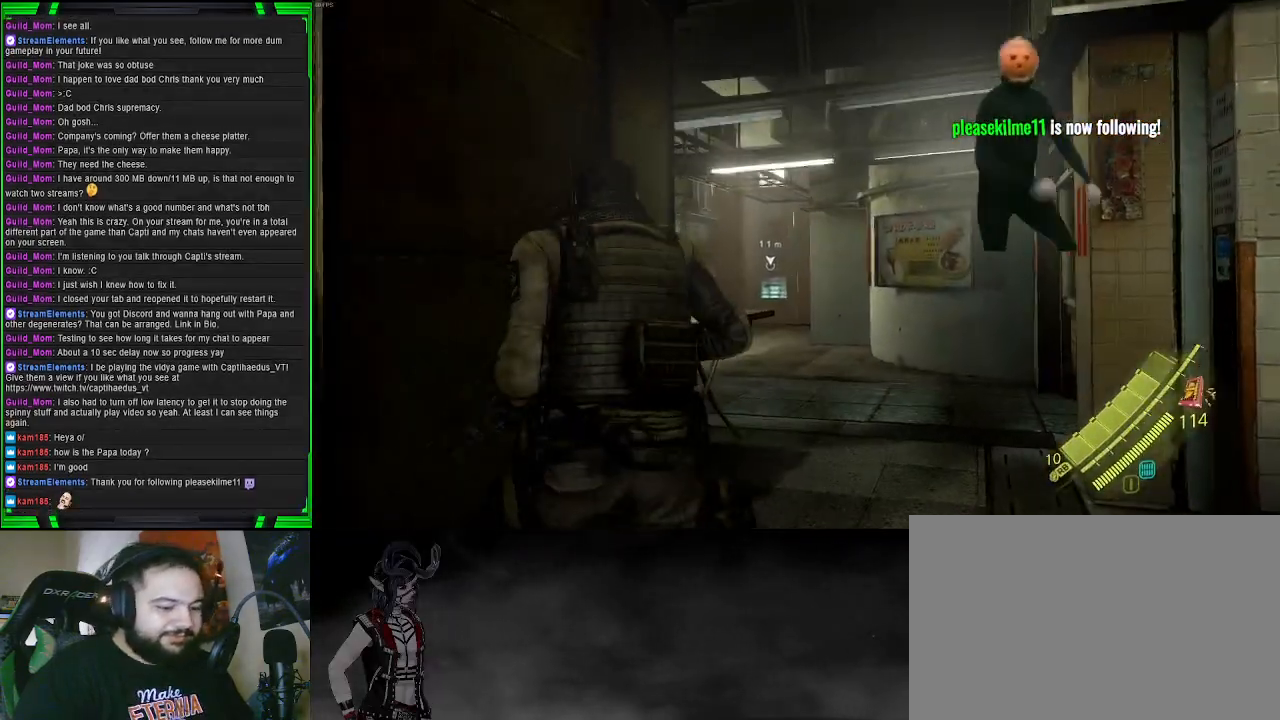
{"buttons": [], "left_stick": "up-right", "right_stick": "center", "events": [[217, "right_stick", "left"], [417, "right_stick", "center"]]}
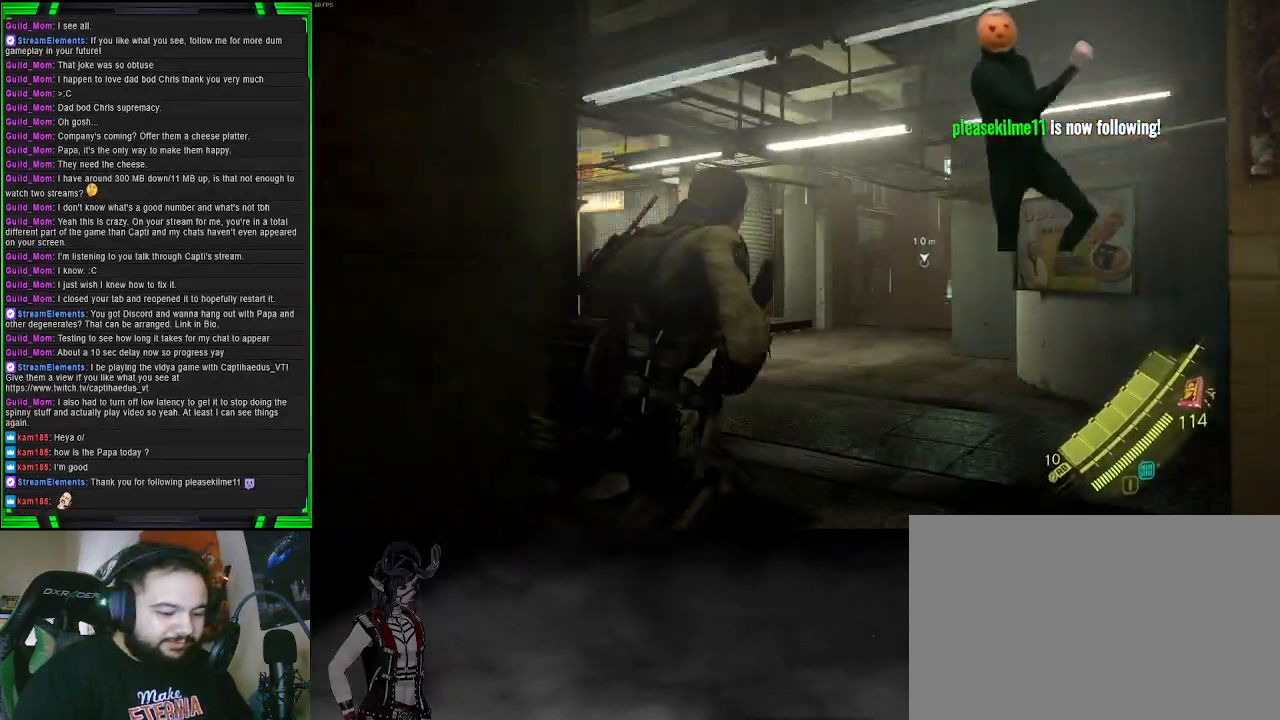
{"buttons": [], "left_stick": "up-left", "right_stick": "center", "events": [[467, "left_stick", "up-left"]]}
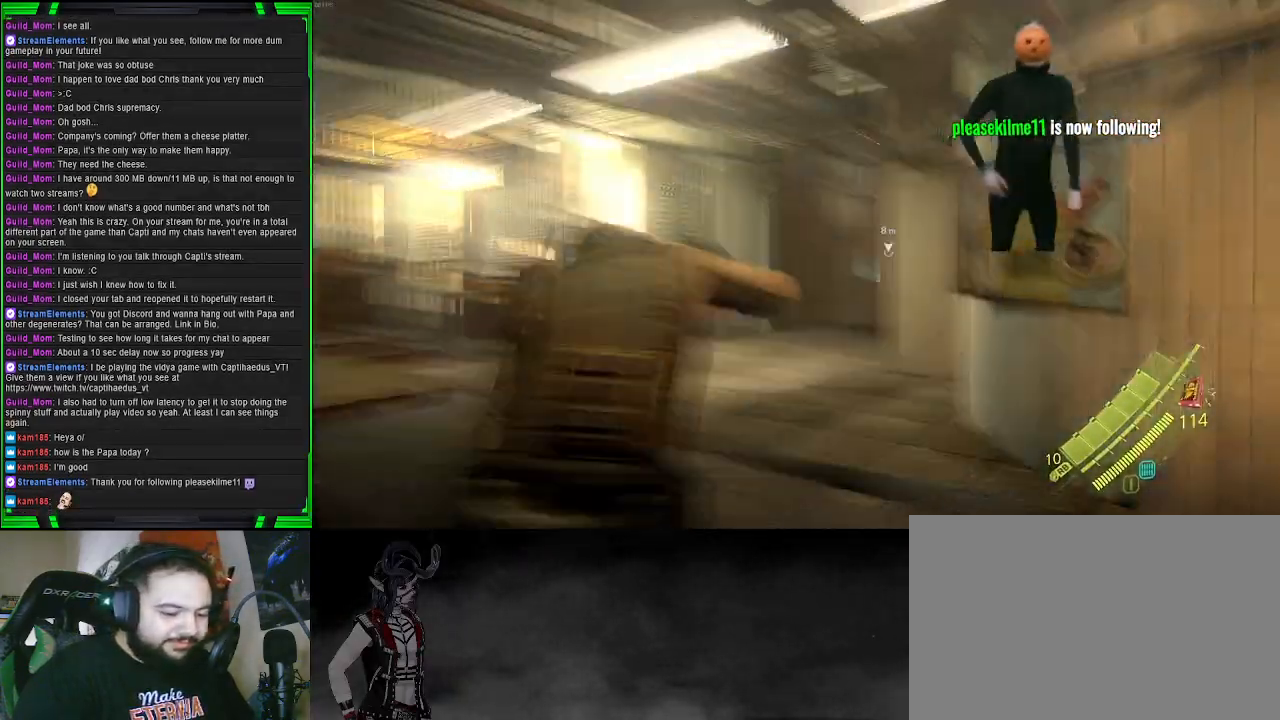
{"buttons": [], "left_stick": "up-left", "right_stick": "right", "events": [[283, "right_stick", "right"]]}
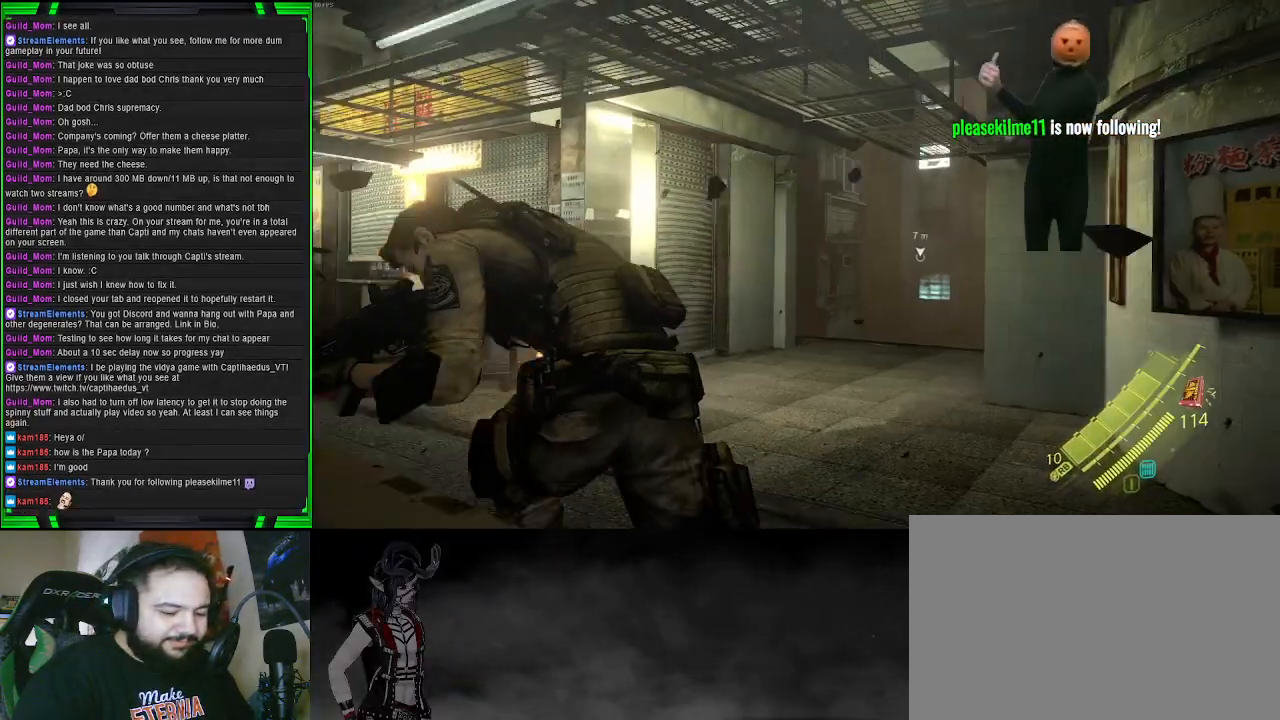
{"buttons": [], "left_stick": "left", "right_stick": "right", "events": [[133, "left_stick", "center"], [267, "right_stick", "center"], [317, "right_stick", "right"], [367, "left_stick", "left"]]}
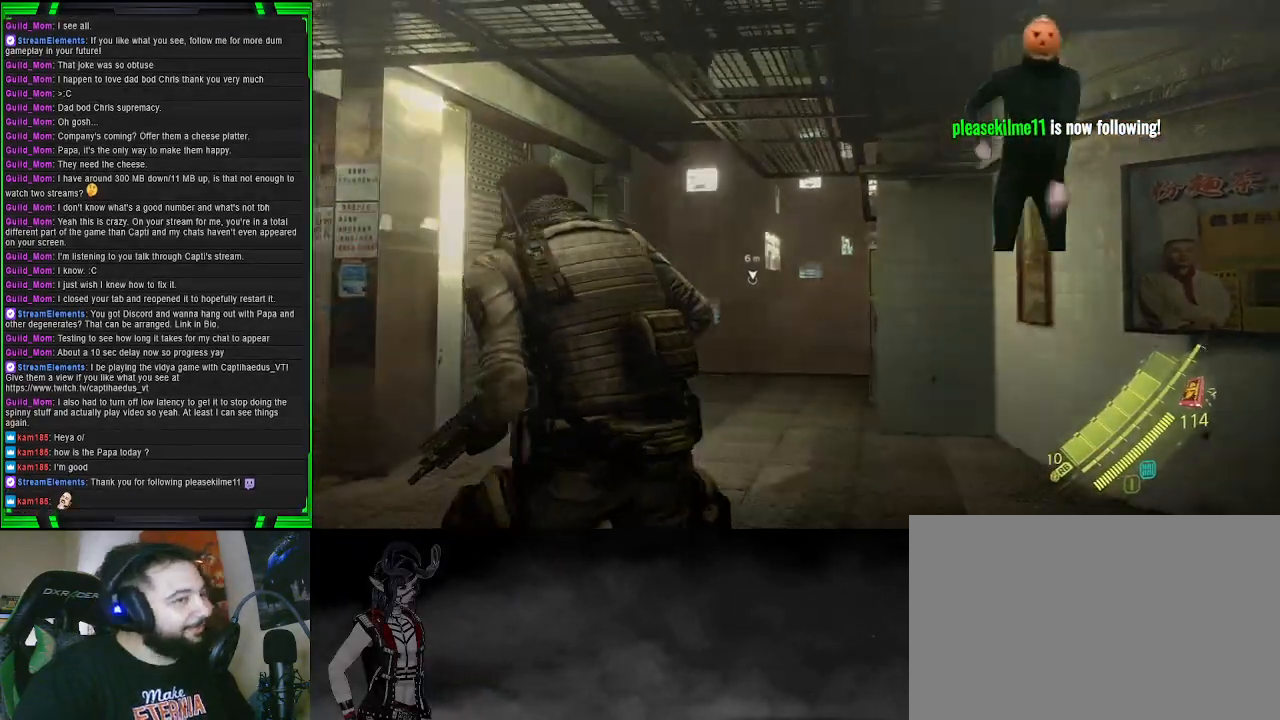
{"buttons": [], "left_stick": "left", "right_stick": "center", "events": [[117, "right_stick", "center"]]}
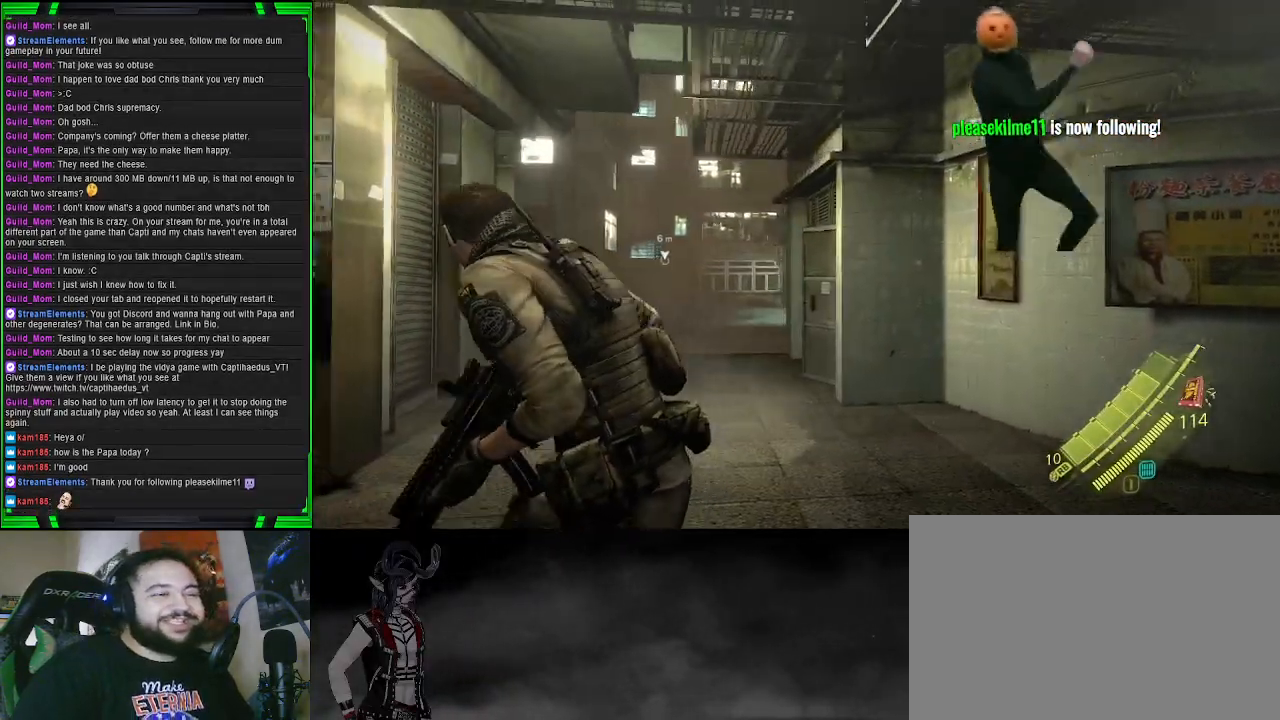
{"buttons": [], "left_stick": "up-left", "right_stick": "center", "events": [[383, "left_stick", "up-left"]]}
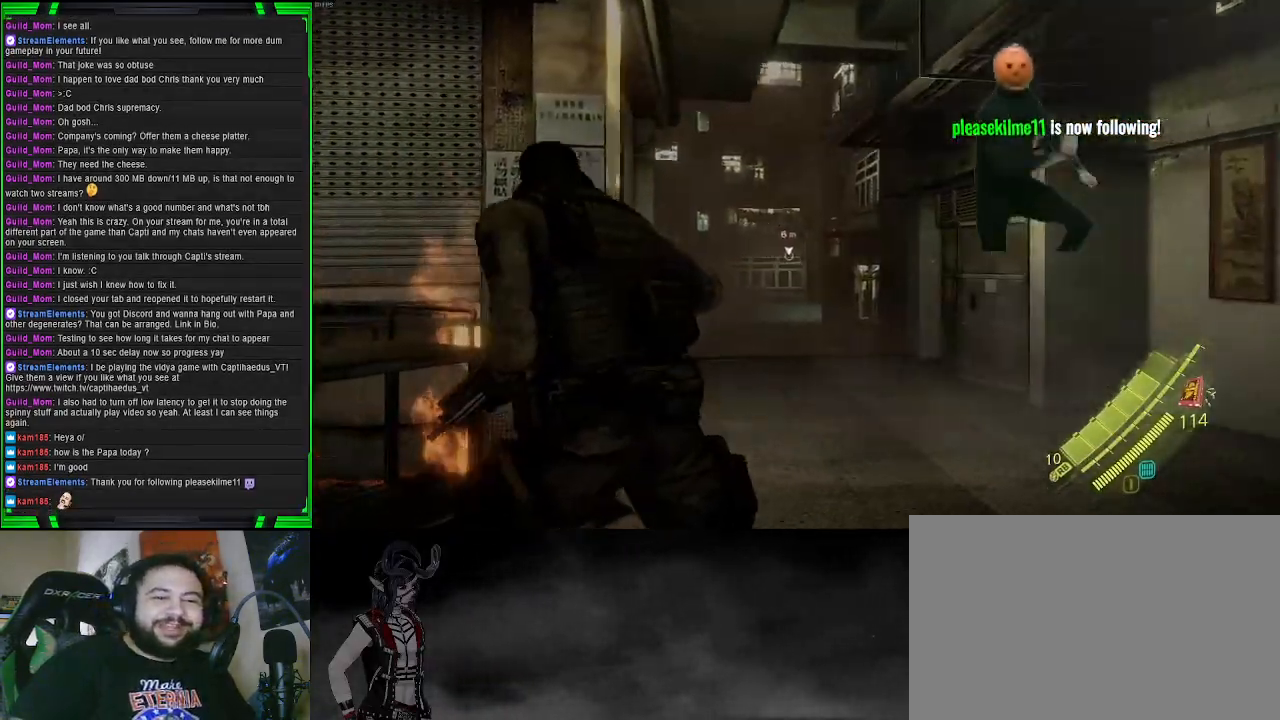
{"buttons": [], "left_stick": "up", "right_stick": "center", "events": [[50, "left_stick", "up"]]}
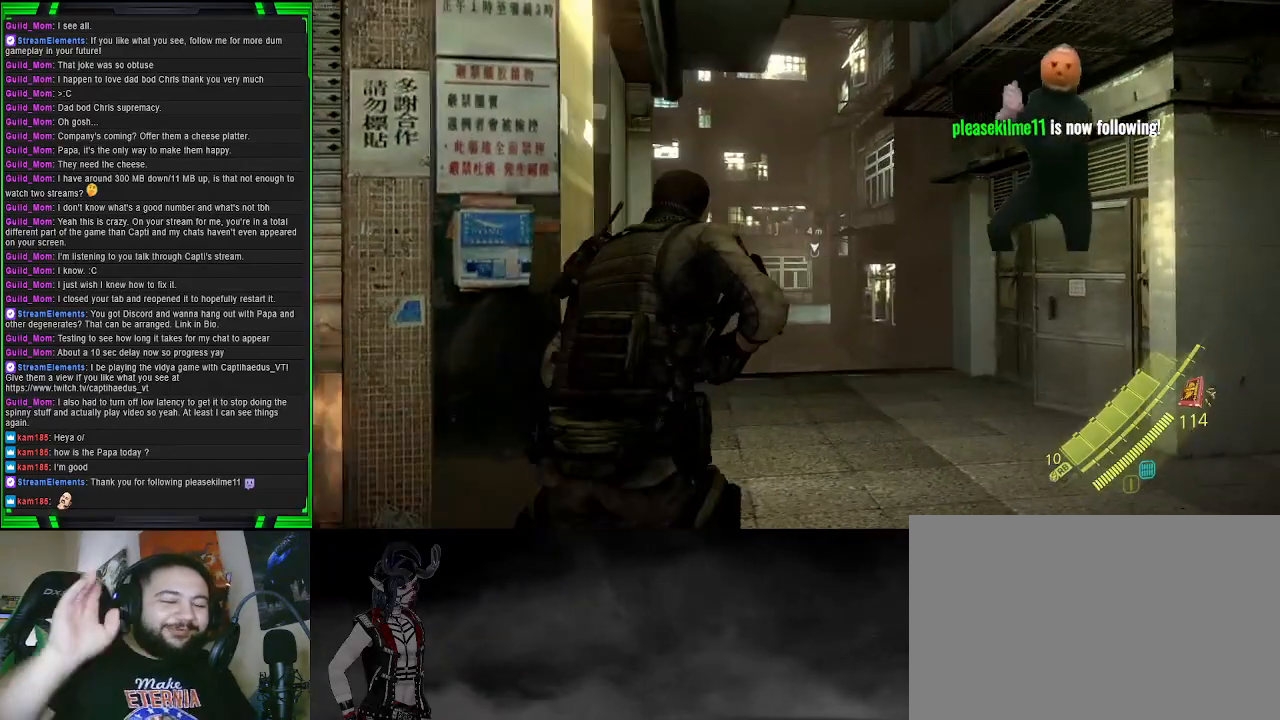
{"buttons": [], "left_stick": "up", "right_stick": "center", "events": []}
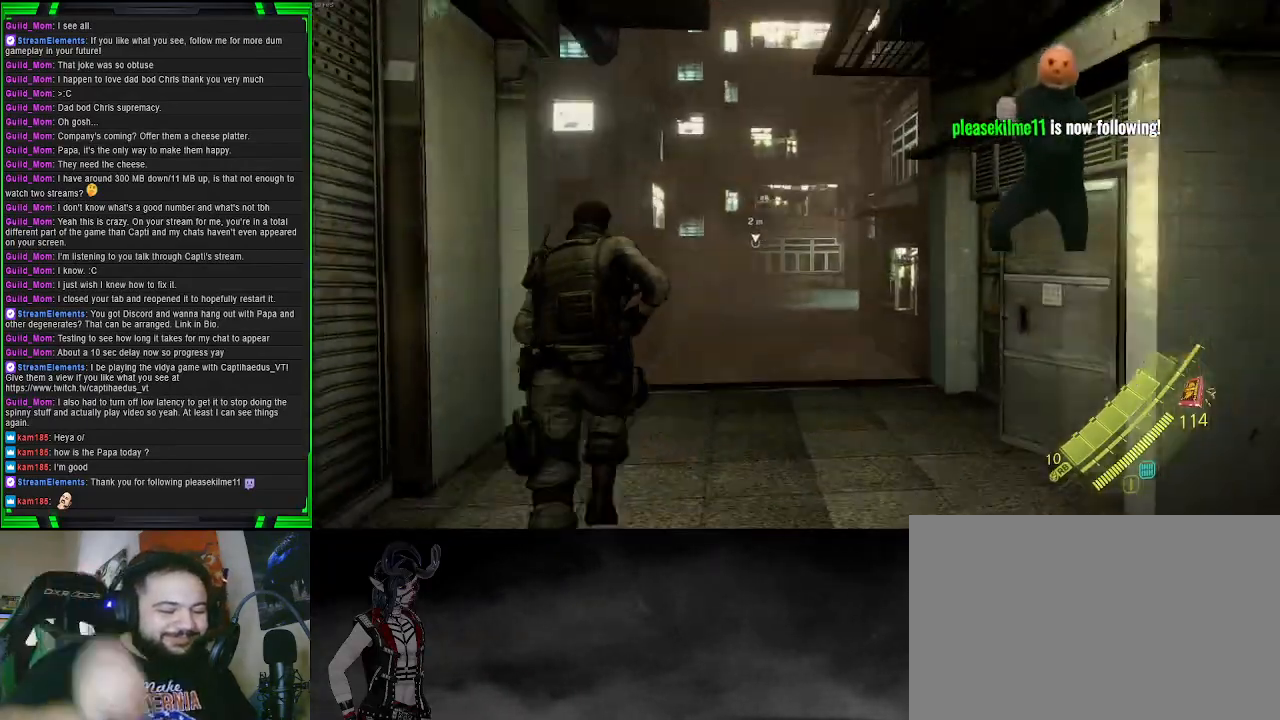
{"buttons": [], "left_stick": "up-right", "right_stick": "center", "events": [[400, "left_stick", "up-right"]]}
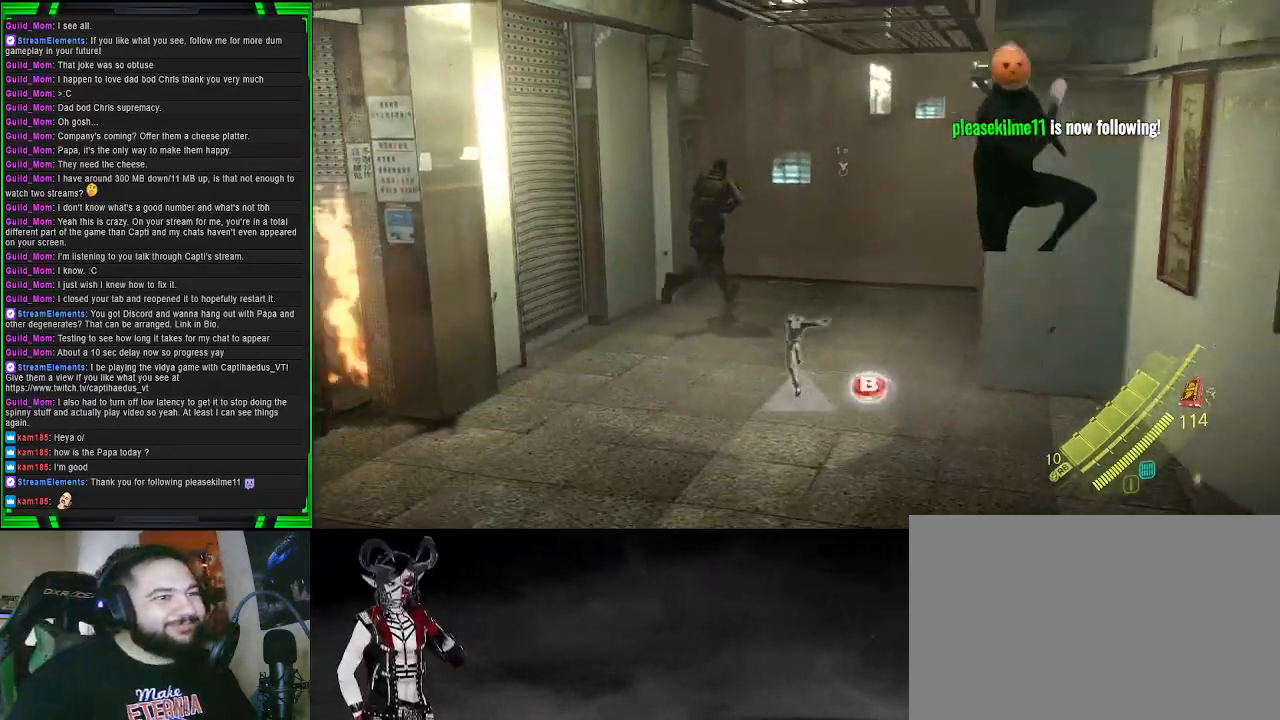
{"buttons": [], "left_stick": "down-left", "right_stick": "center", "events": [[167, "left_stick", "down-right"], [400, "left_stick", "down-left"]]}
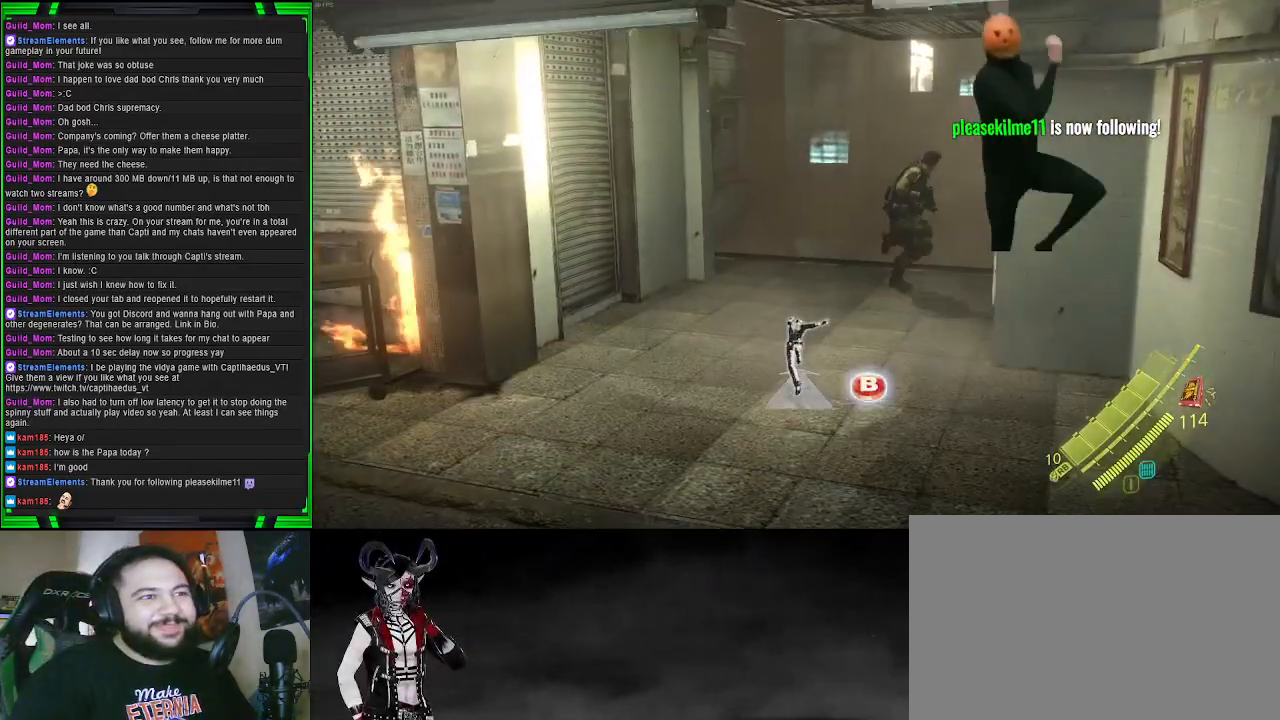
{"buttons": [], "left_stick": "up", "right_stick": "center", "events": [[50, "left_stick", "left"], [150, "left_stick", "up-left"], [417, "left_stick", "up"]]}
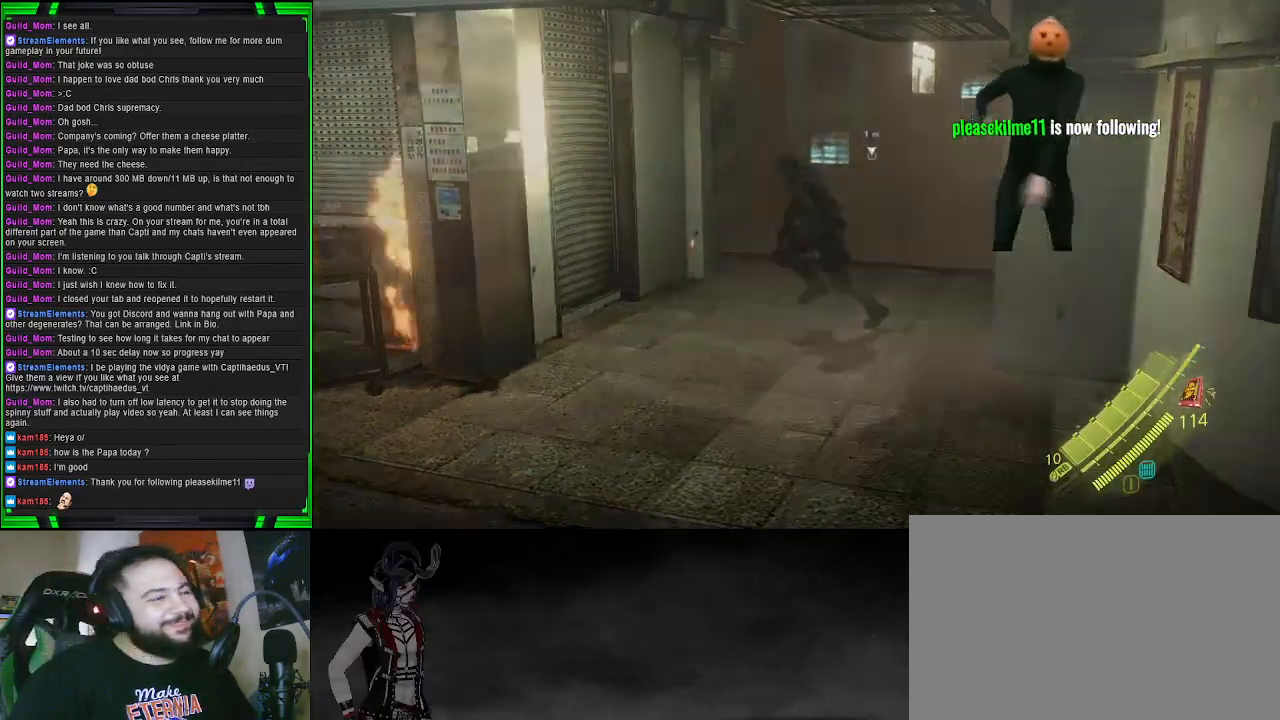
{"buttons": [], "left_stick": "up-right", "right_stick": "center", "events": [[217, "left_stick", "up-right"]]}
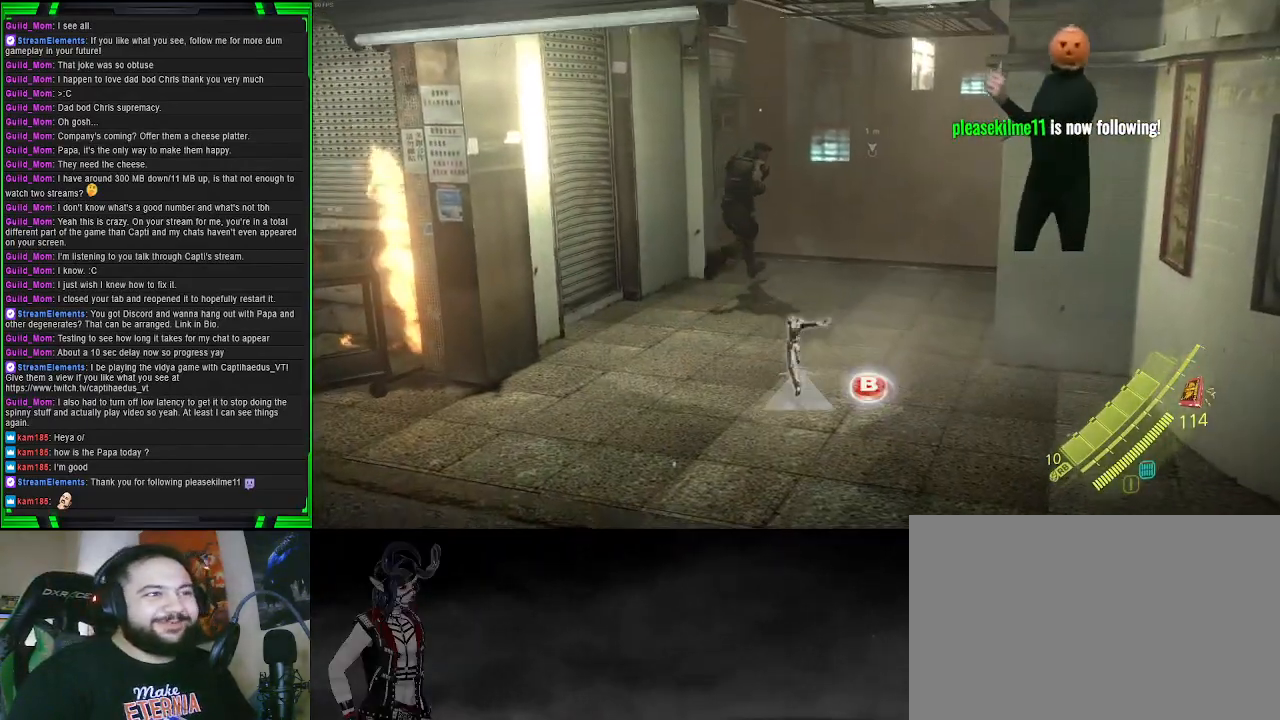
{"buttons": [], "left_stick": "center", "right_stick": "center", "events": [[167, "left_stick", "center"]]}
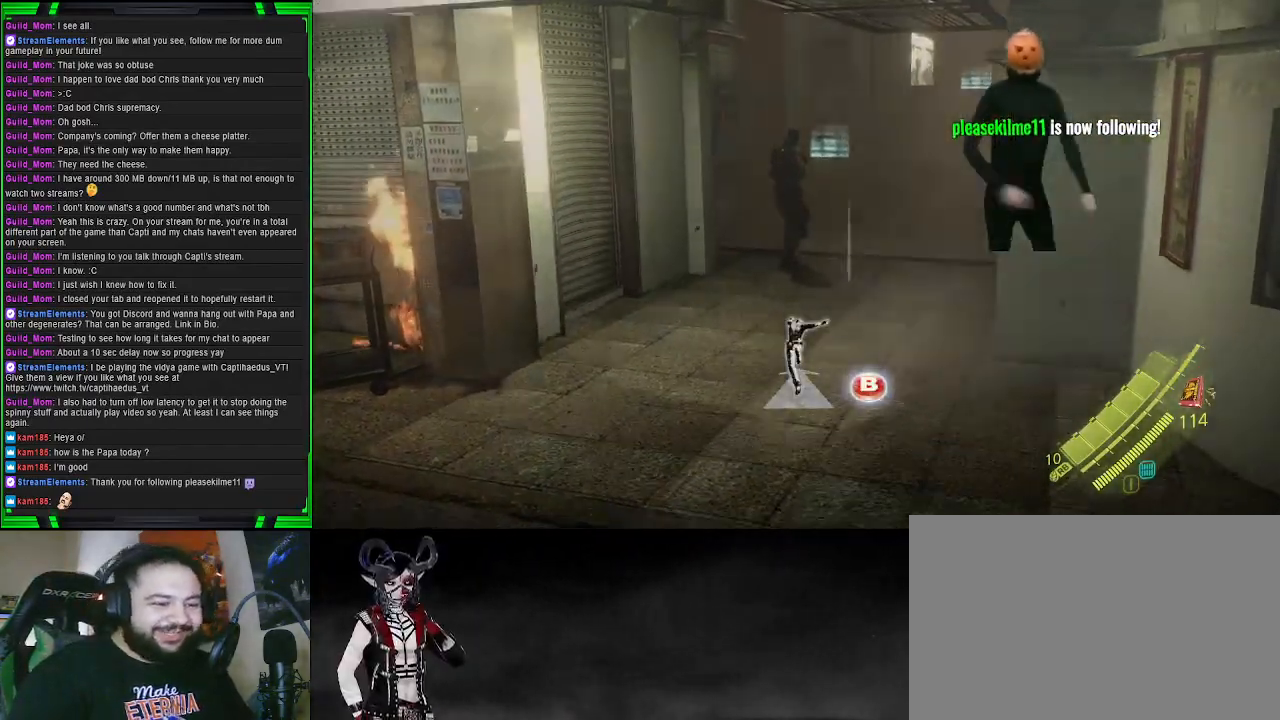
{"buttons": [], "left_stick": "center", "right_stick": "center", "events": []}
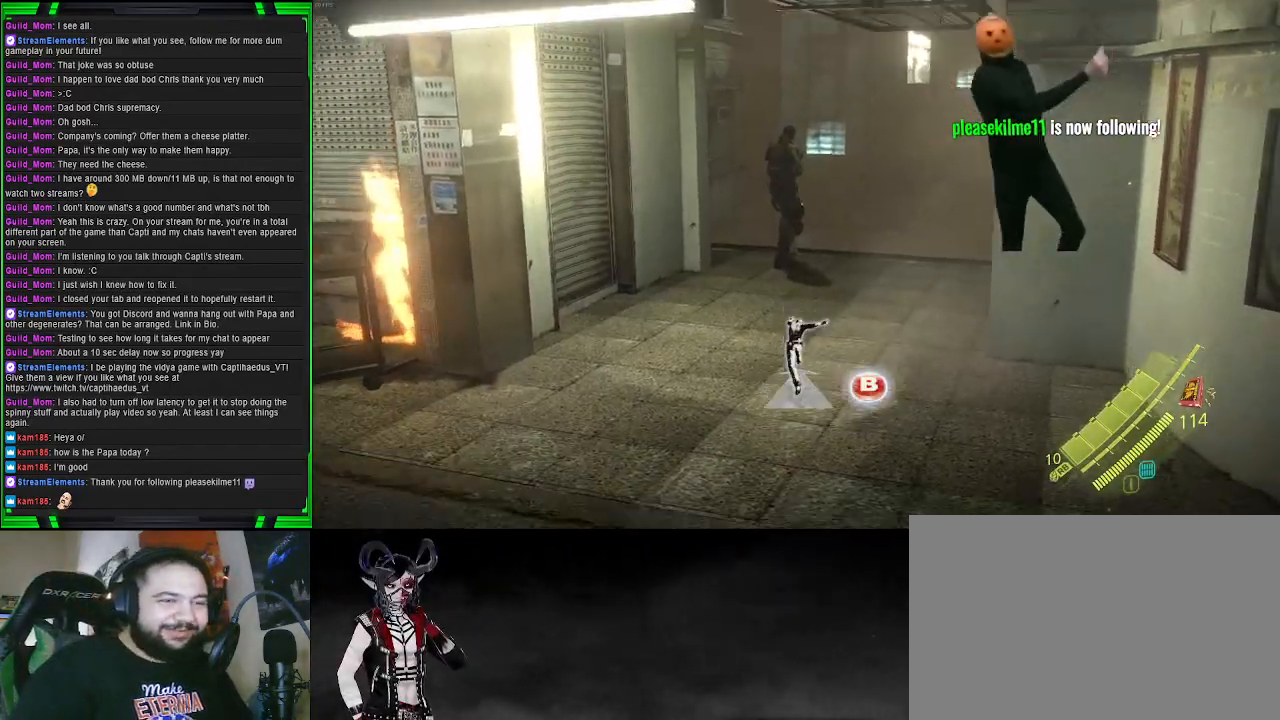
{"buttons": [], "left_stick": "center", "right_stick": "center", "events": []}
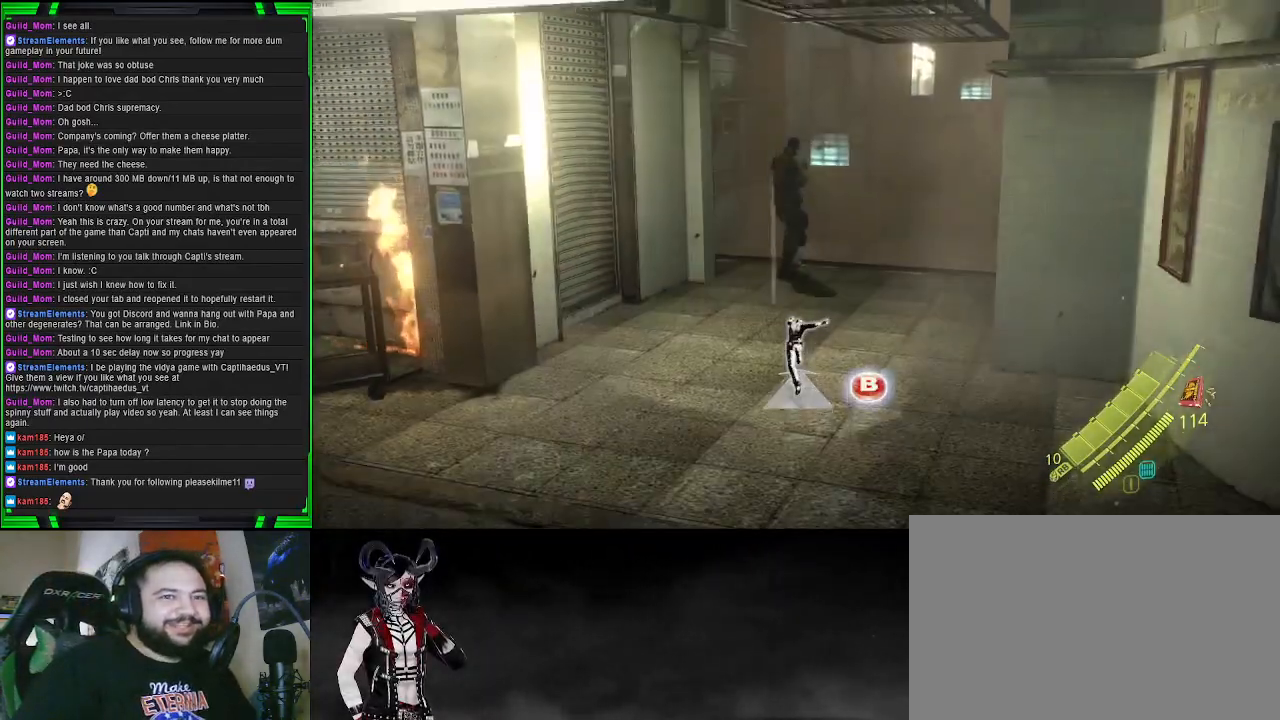
{"buttons": [], "left_stick": "center", "right_stick": "center", "events": [[33, "CIRCLE", "down"], [167, "CIRCLE", "up"]]}